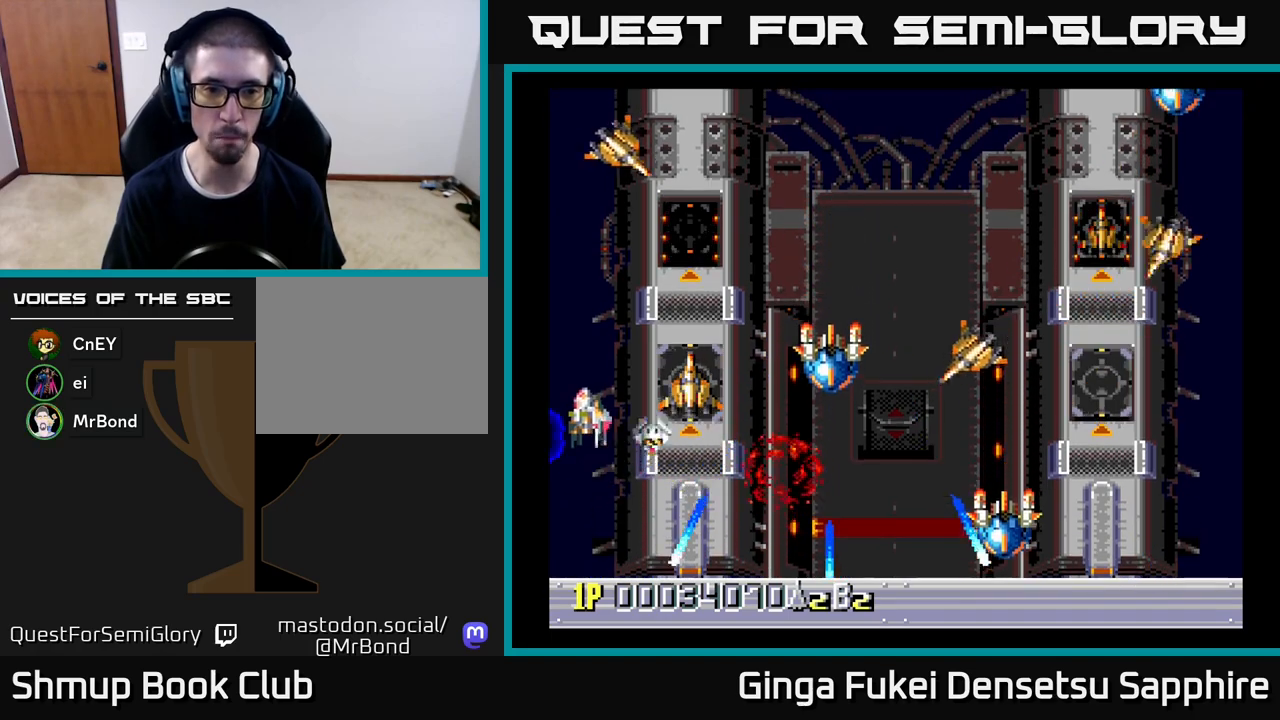
Gameplay with a controller (Xbox layout); each line is a JSON object with the inputs held at the frame after it. "events" lists button and stick changes between this image and that frame as [ms after this image, input, new state], when the widget could be followed in between. Not read: right_stick.
{"buttons": ["DPAD_LEFT"], "left_stick": "center", "events": [[50, "DPAD_DOWN", "down"], [250, "DPAD_RIGHT", "up"], [267, "A", "down"], [267, "DPAD_LEFT", "down"], [333, "A", "up"], [333, "DPAD_DOWN", "up"]]}
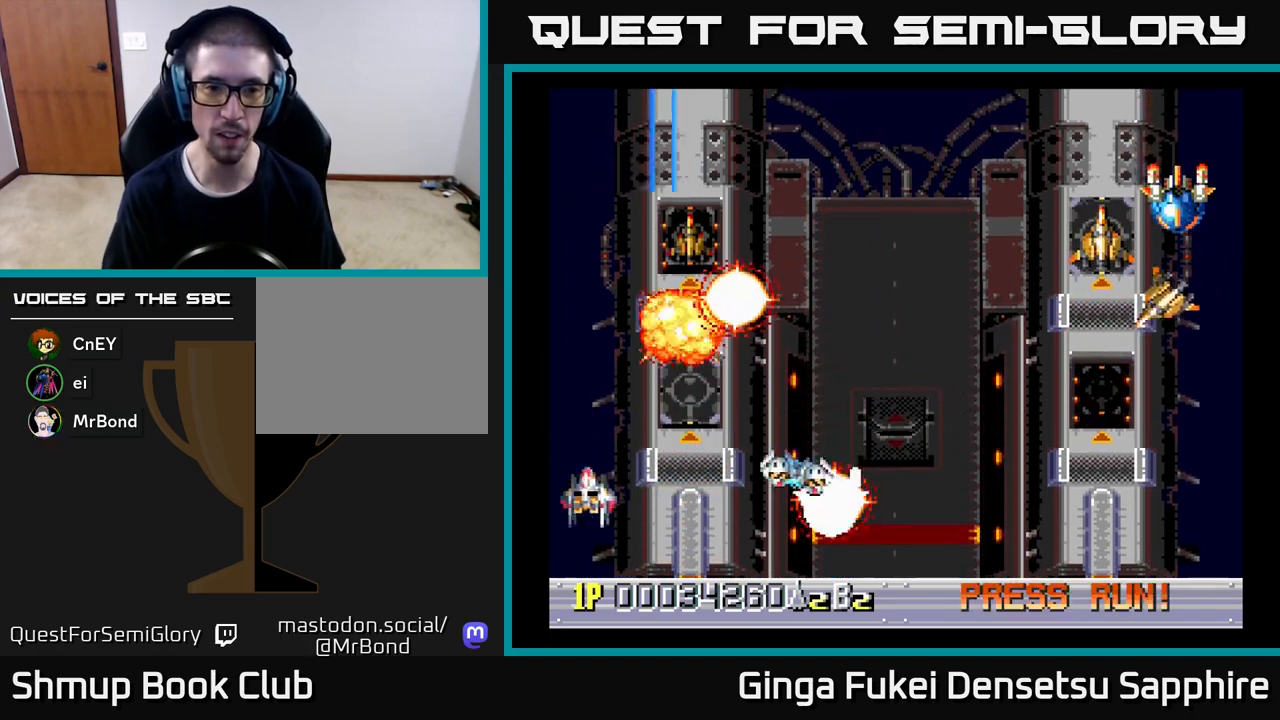
{"buttons": [], "left_stick": "center", "events": [[100, "DPAD_DOWN", "down"], [100, "DPAD_LEFT", "up"], [100, "DPAD_RIGHT", "down"], [150, "DPAD_DOWN", "up"], [500, "DPAD_RIGHT", "up"]]}
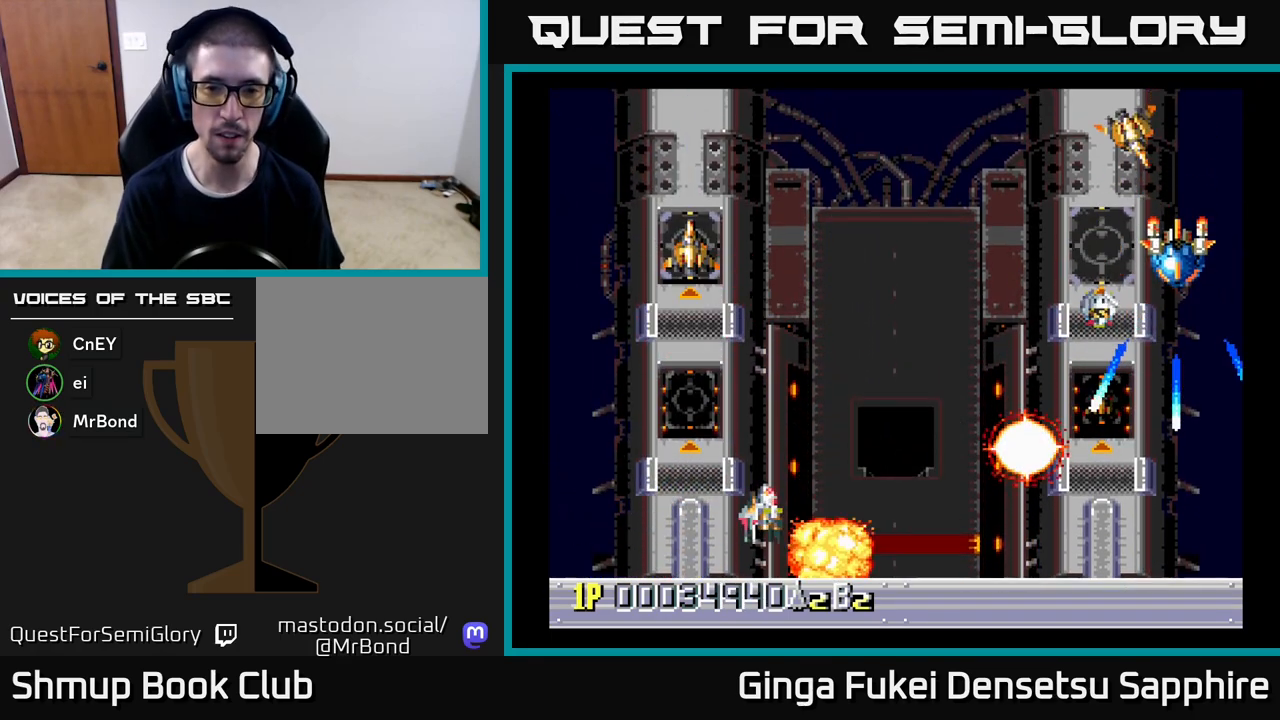
{"buttons": [], "left_stick": "center", "events": []}
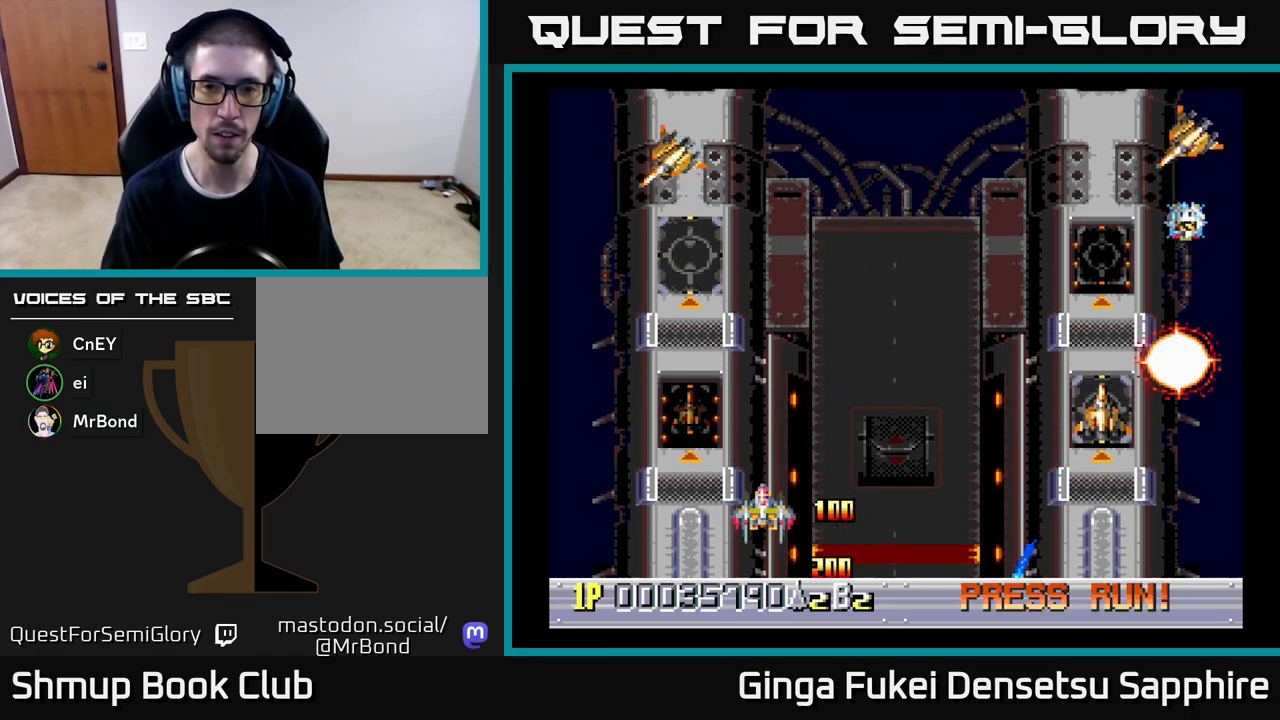
{"buttons": [], "left_stick": "center", "events": []}
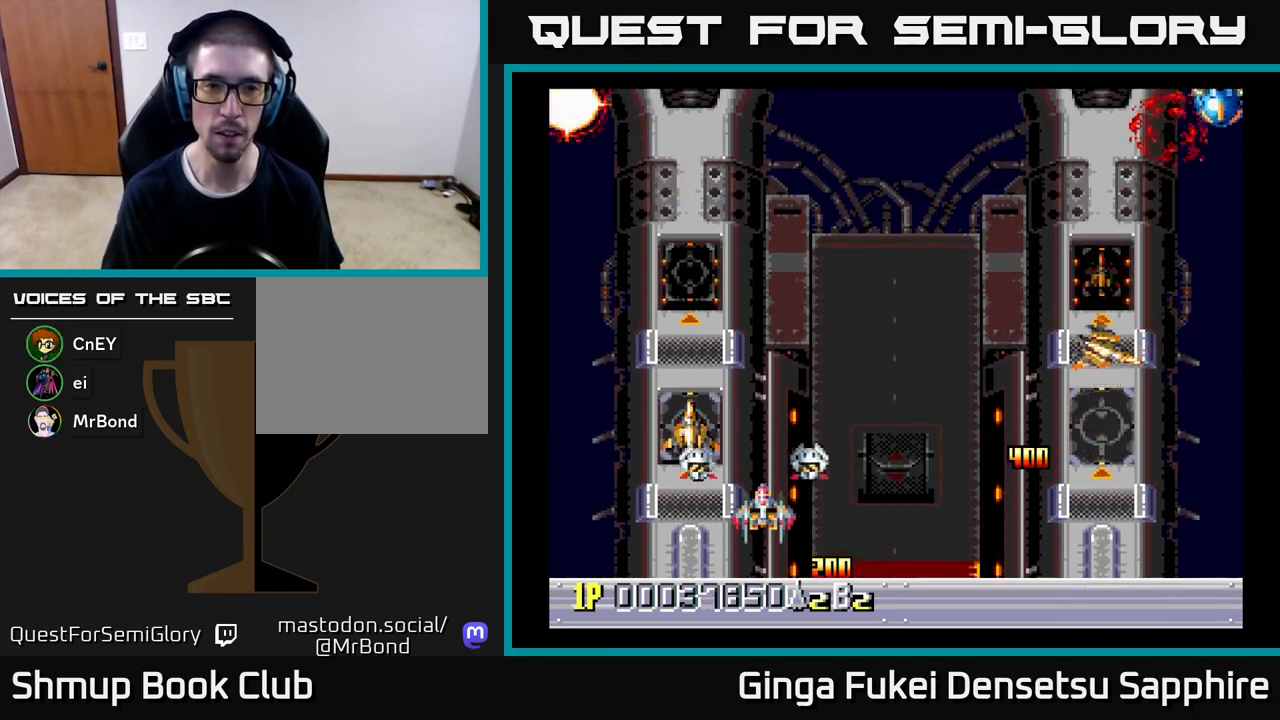
{"buttons": [], "left_stick": "center", "events": [[17, "DPAD_RIGHT", "down"], [300, "DPAD_RIGHT", "up"]]}
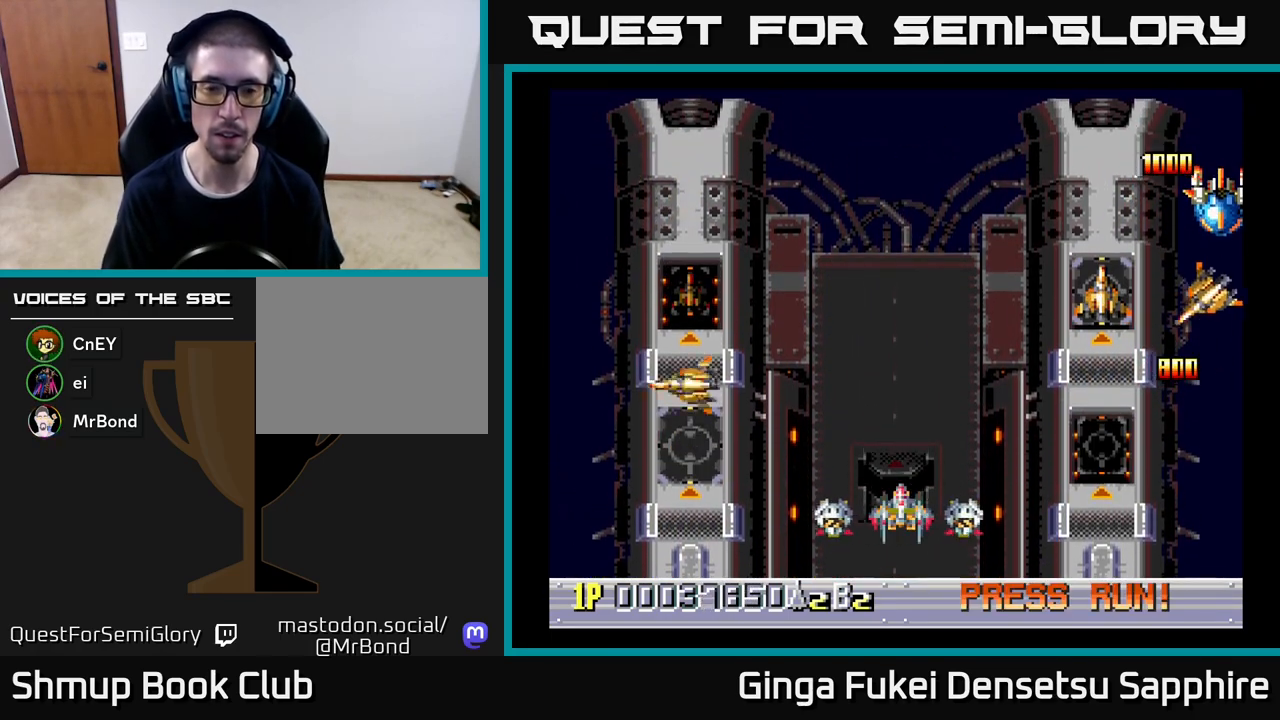
{"buttons": ["DPAD_RIGHT"], "left_stick": "center", "events": [[117, "DPAD_LEFT", "down"], [317, "DPAD_LEFT", "up"], [500, "DPAD_RIGHT", "down"]]}
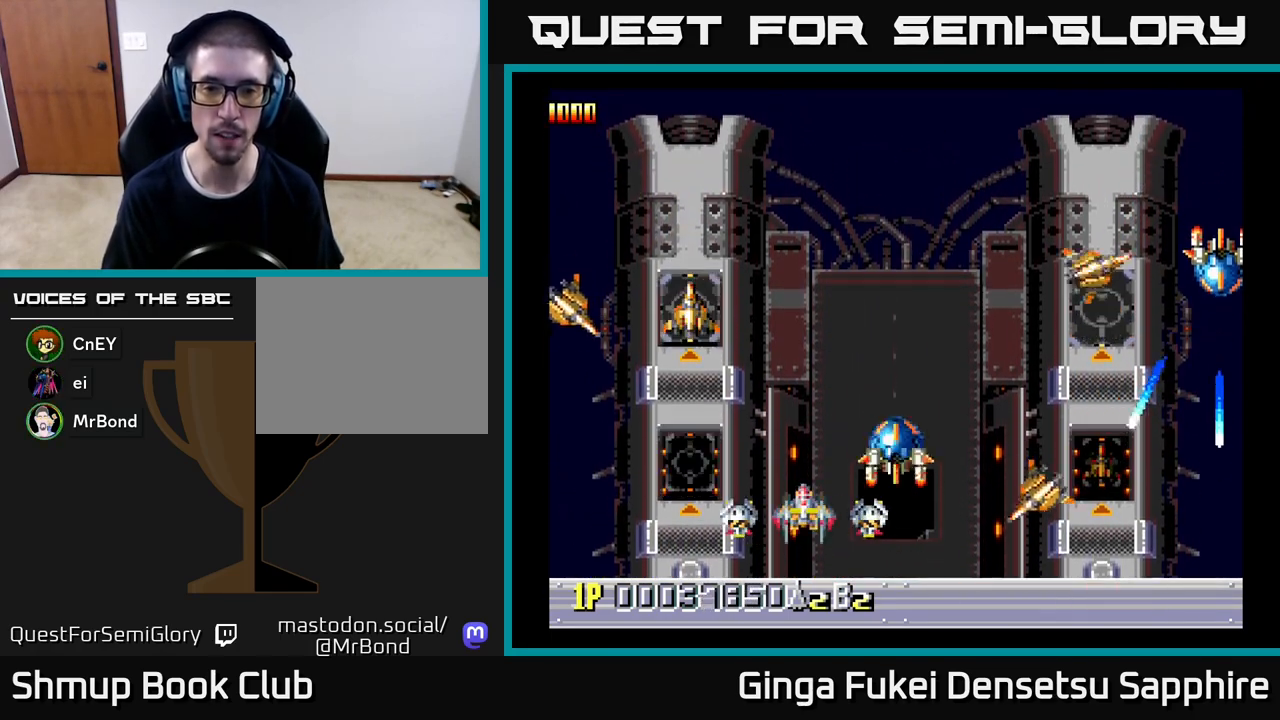
{"buttons": ["DPAD_UP", "DPAD_RIGHT"], "left_stick": "center", "events": [[50, "DPAD_DOWN", "down"], [217, "DPAD_DOWN", "up"], [233, "DPAD_LEFT", "down"], [233, "DPAD_RIGHT", "up"], [400, "DPAD_LEFT", "up"], [400, "DPAD_UP", "down"], [417, "DPAD_RIGHT", "down"], [417, "DPAD_UP", "up"], [450, "DPAD_UP", "down"]]}
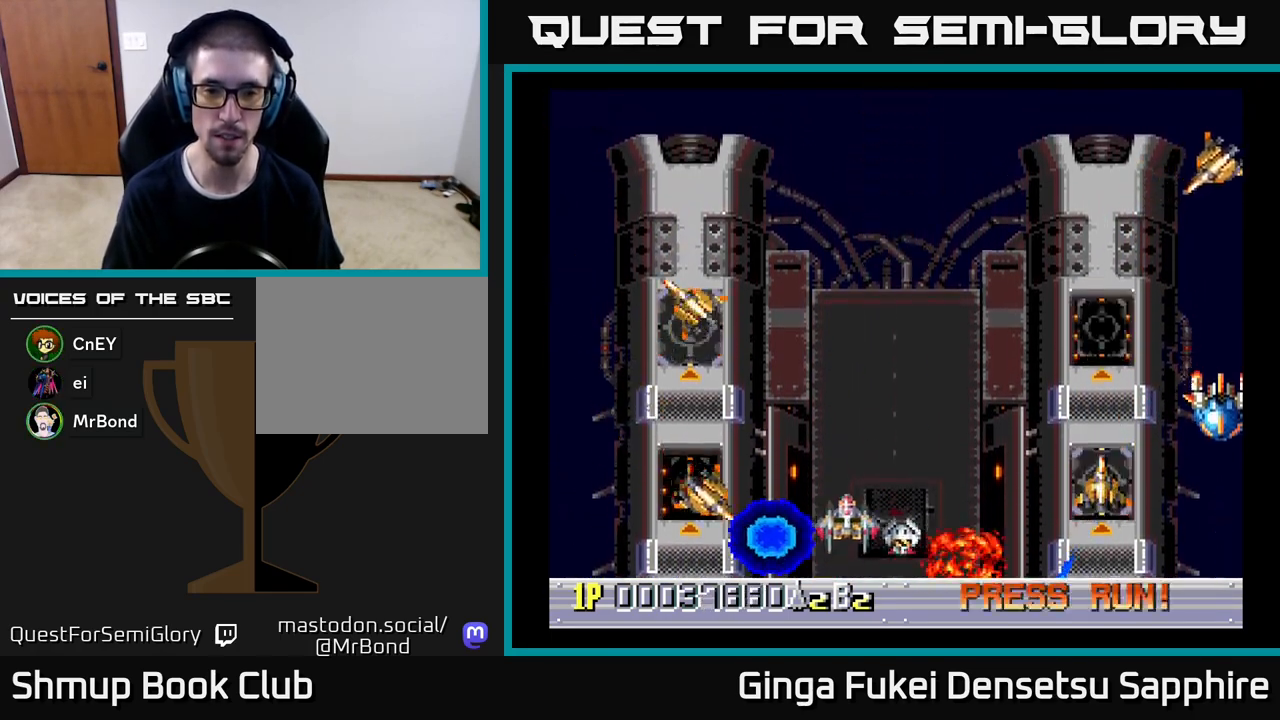
{"buttons": ["DPAD_LEFT"], "left_stick": "center", "events": [[50, "DPAD_RIGHT", "up"], [167, "DPAD_UP", "up"], [500, "DPAD_LEFT", "down"]]}
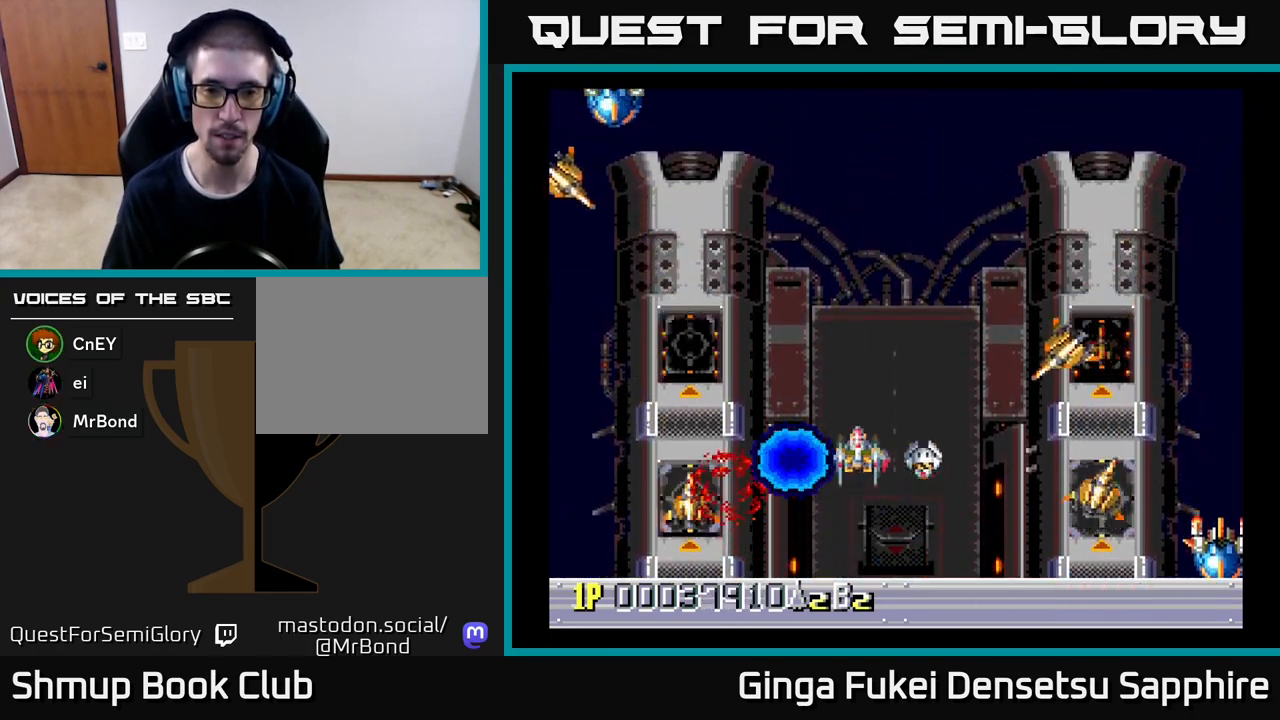
{"buttons": [], "left_stick": "center", "events": [[117, "DPAD_LEFT", "up"], [133, "DPAD_DOWN", "down"], [150, "DPAD_RIGHT", "down"], [167, "DPAD_DOWN", "up"], [317, "DPAD_RIGHT", "up"]]}
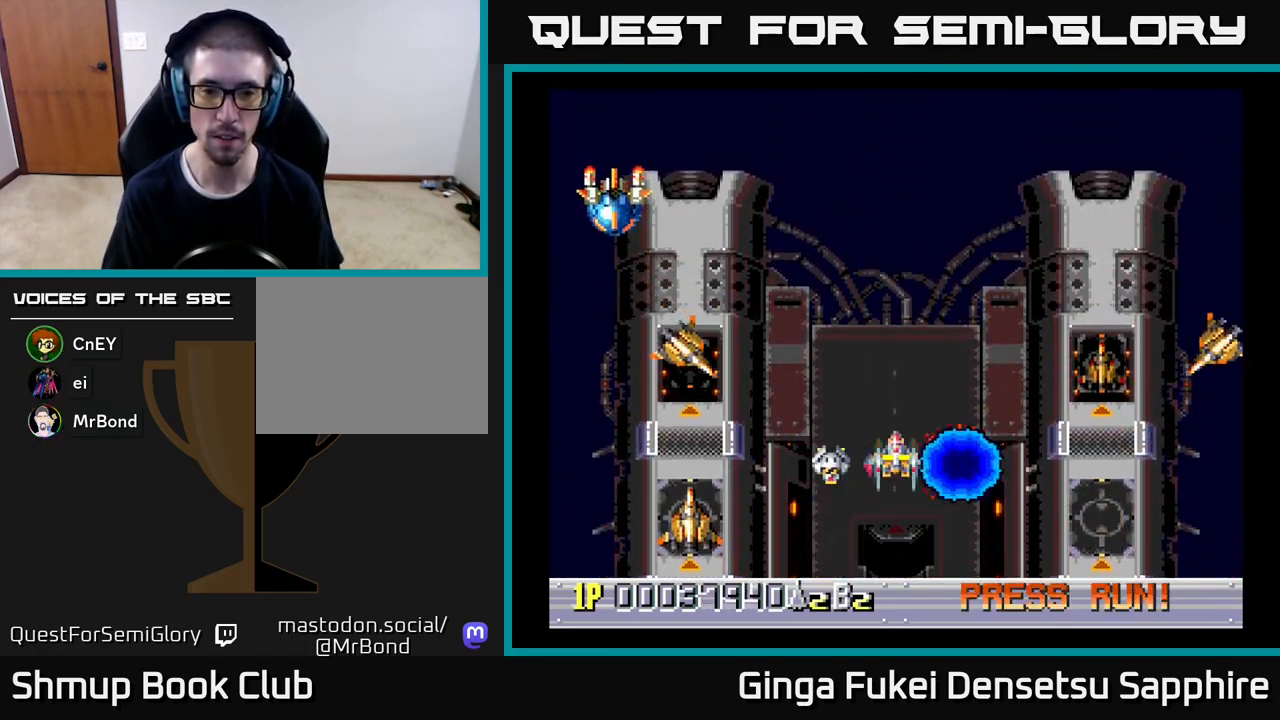
{"buttons": [], "left_stick": "center", "events": [[183, "DPAD_LEFT", "down"], [267, "DPAD_DOWN", "down"], [300, "DPAD_LEFT", "up"], [317, "DPAD_RIGHT", "down"], [333, "DPAD_DOWN", "up"], [417, "DPAD_RIGHT", "up"]]}
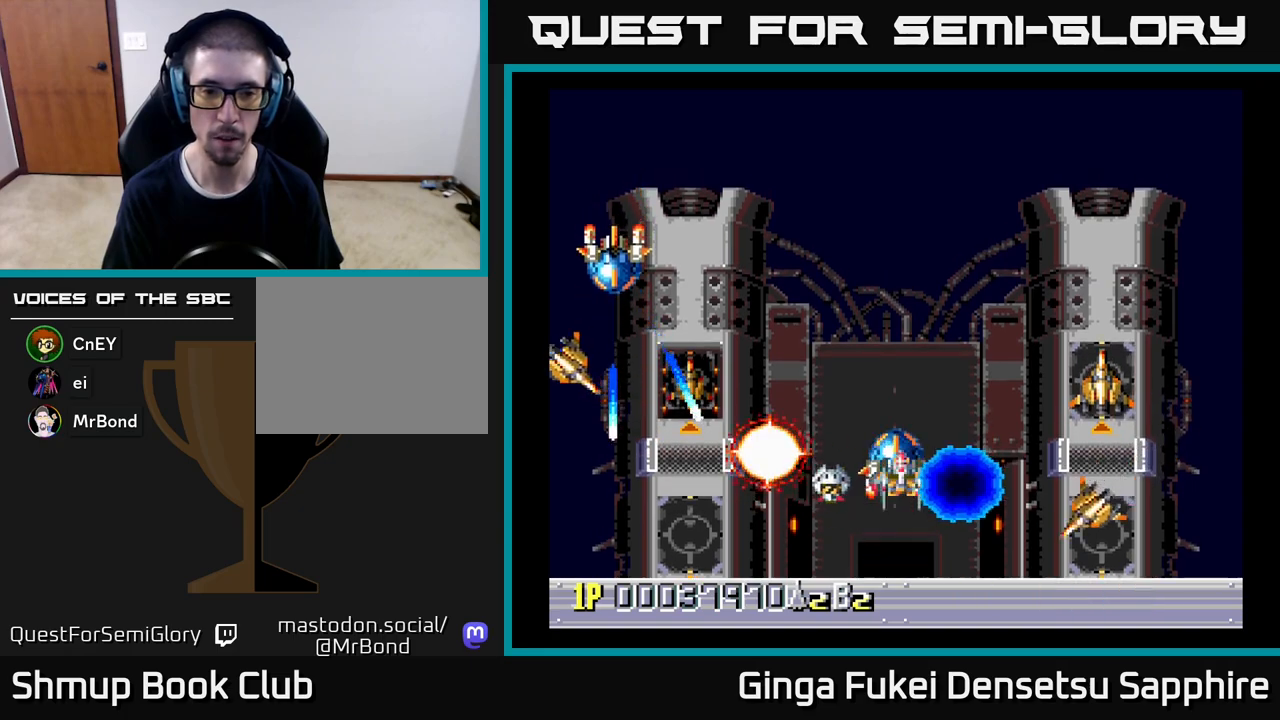
{"buttons": [], "left_stick": "center", "events": [[17, "A", "down"], [83, "A", "up"]]}
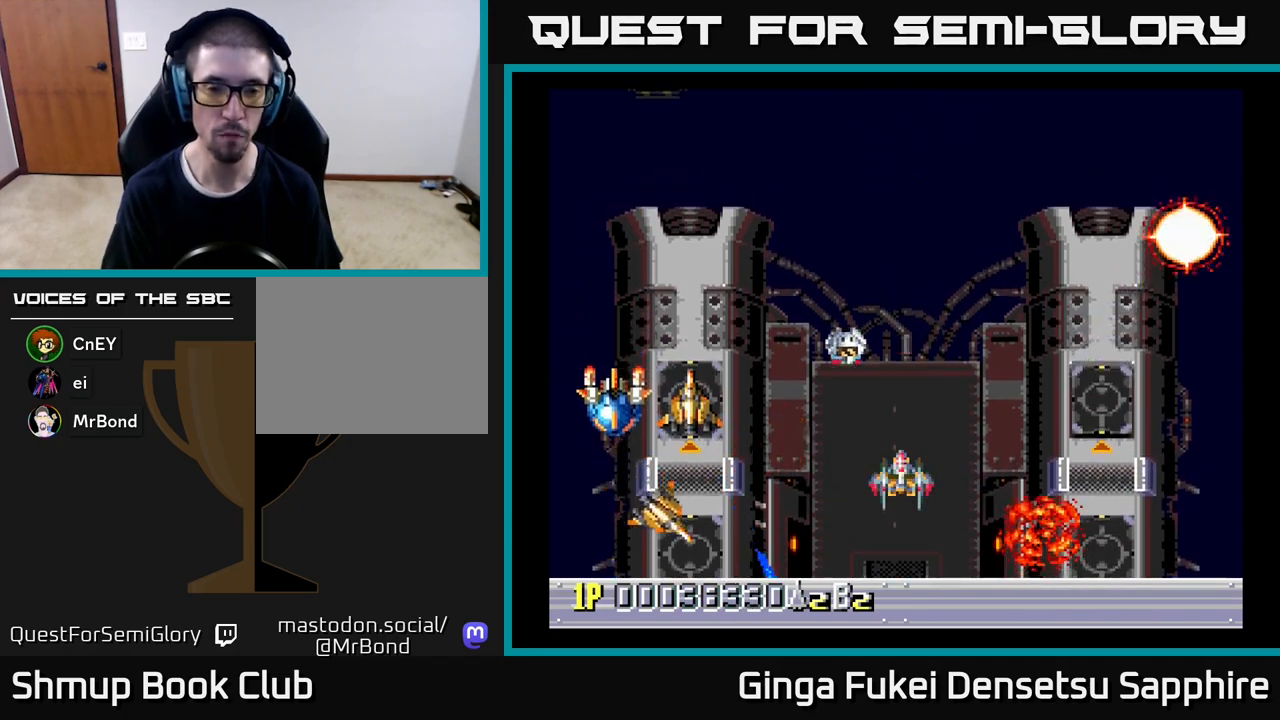
{"buttons": [], "left_stick": "center", "events": []}
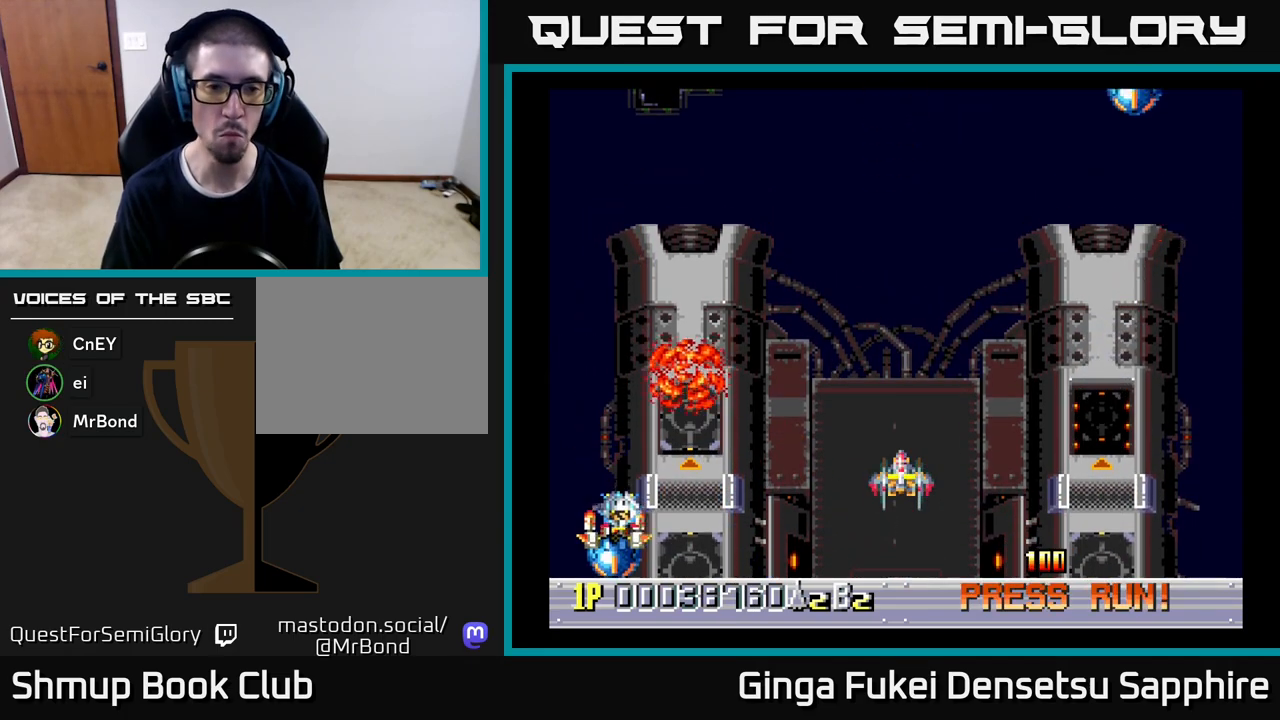
{"buttons": [], "left_stick": "center", "events": []}
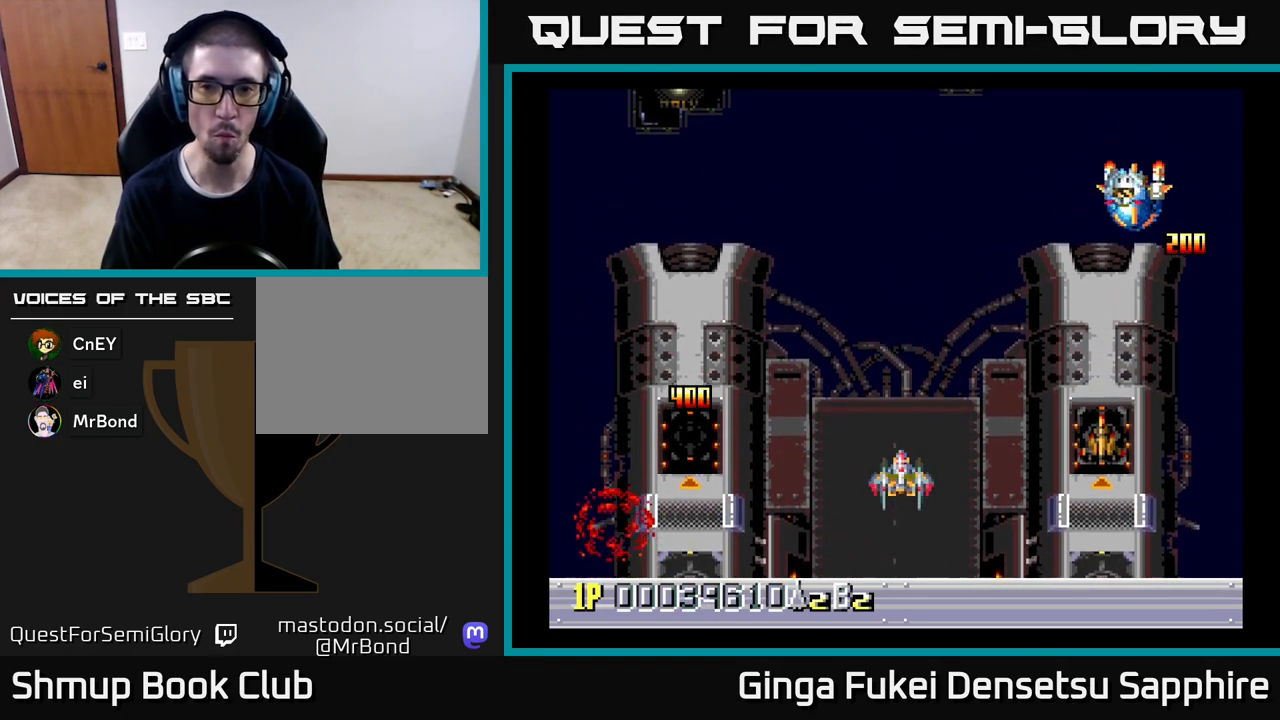
{"buttons": [], "left_stick": "center", "events": []}
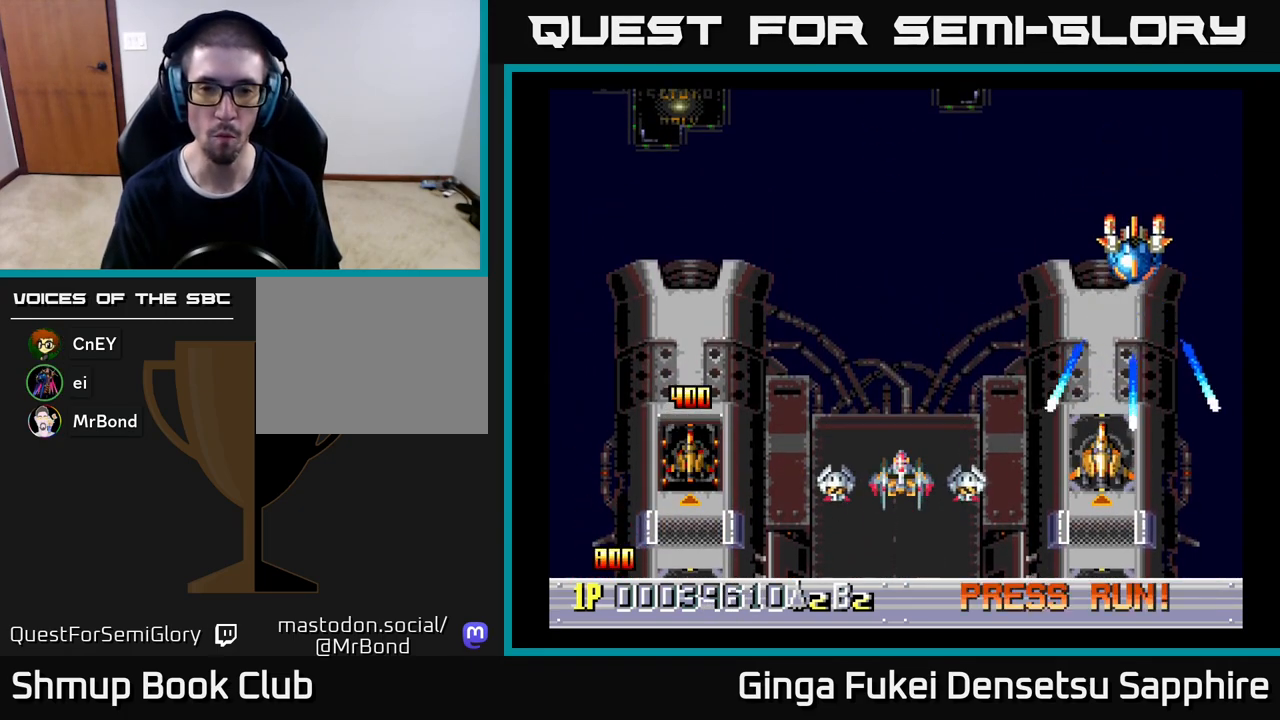
{"buttons": [], "left_stick": "center", "events": [[117, "DPAD_LEFT", "down"], [233, "DPAD_UP", "down"], [283, "DPAD_LEFT", "up"], [283, "DPAD_RIGHT", "down"], [383, "DPAD_UP", "up"], [417, "DPAD_RIGHT", "up"]]}
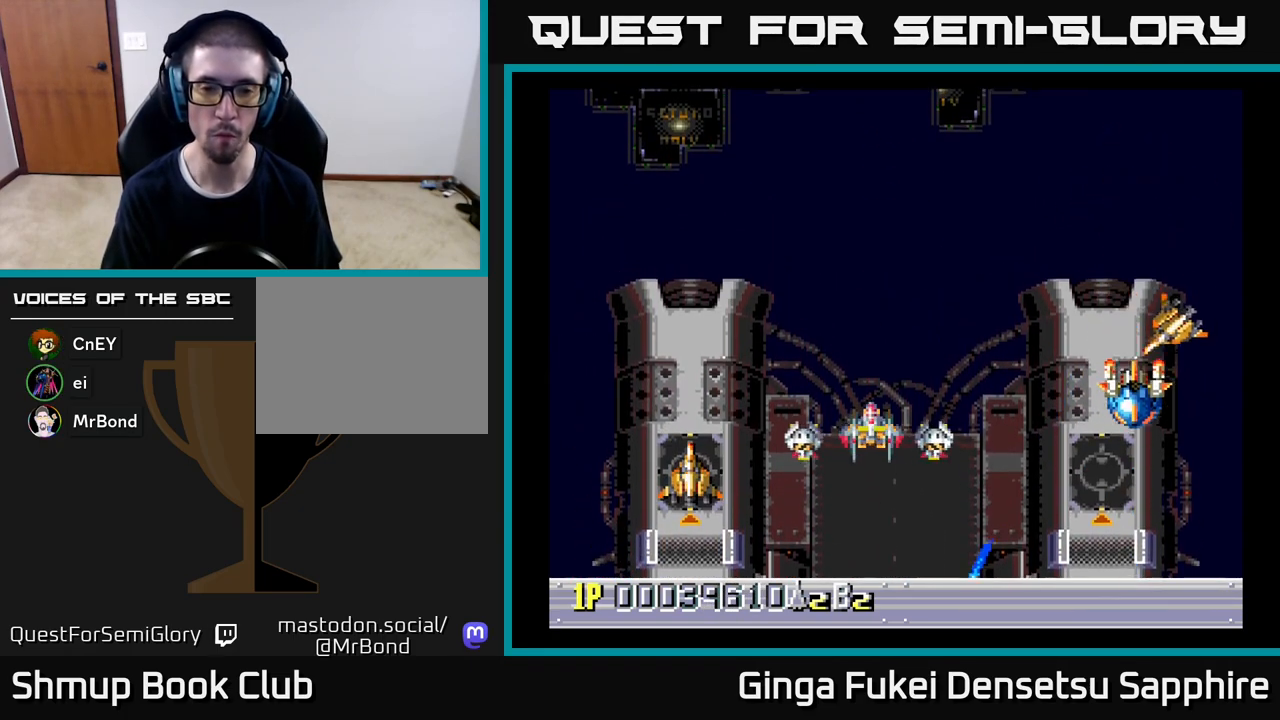
{"buttons": ["DPAD_DOWN", "DPAD_RIGHT"], "left_stick": "center", "events": [[400, "DPAD_DOWN", "down"], [483, "DPAD_RIGHT", "down"]]}
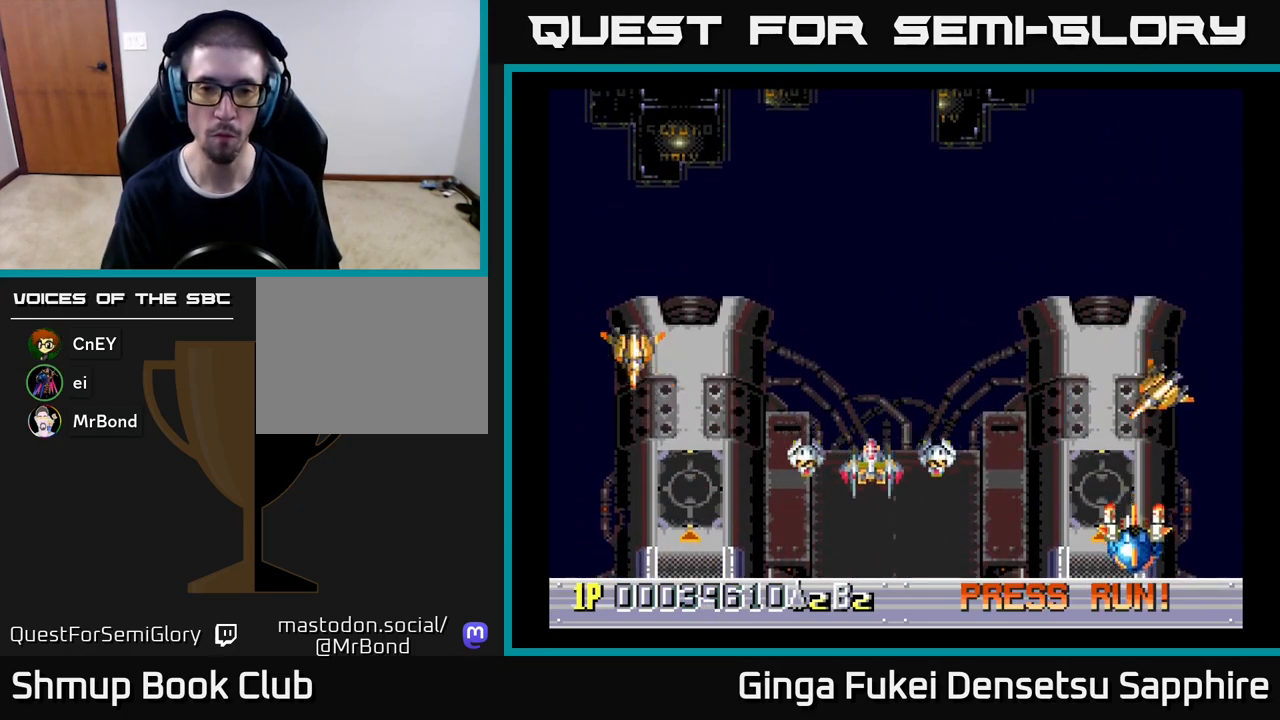
{"buttons": [], "left_stick": "center", "events": [[100, "DPAD_DOWN", "up"], [100, "DPAD_RIGHT", "up"], [133, "A", "down"], [183, "A", "up"]]}
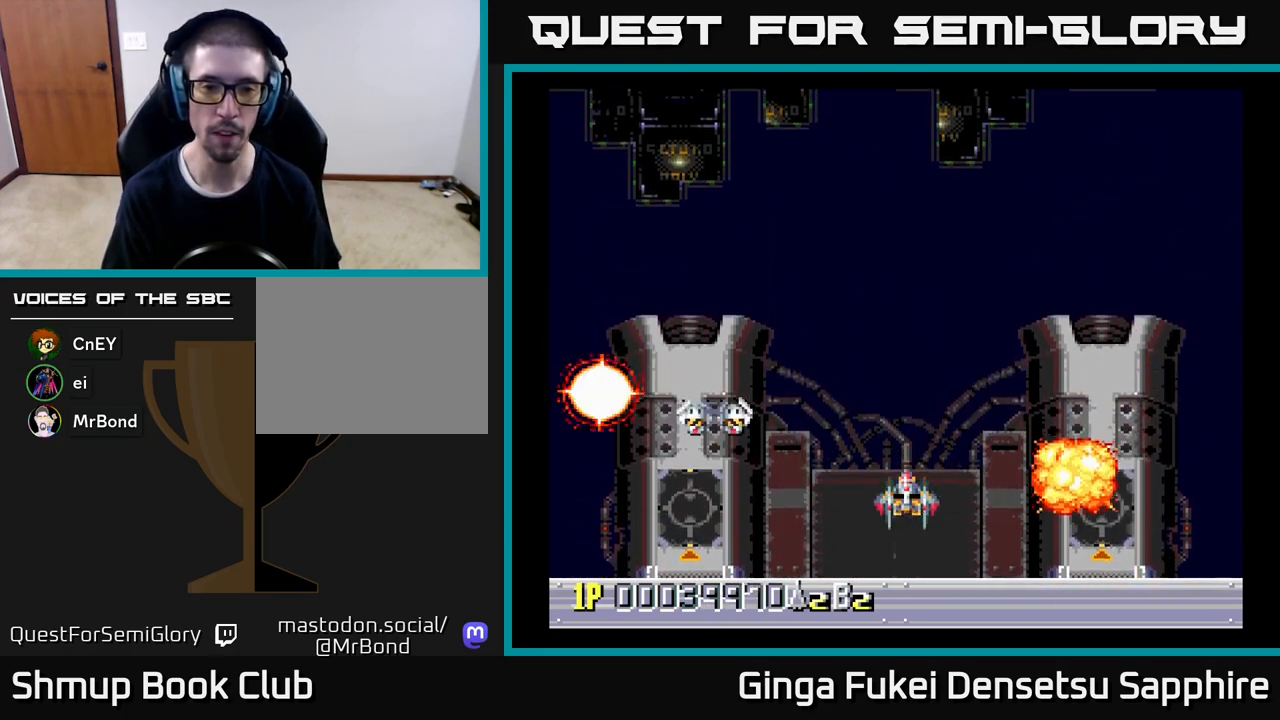
{"buttons": [], "left_stick": "center", "events": []}
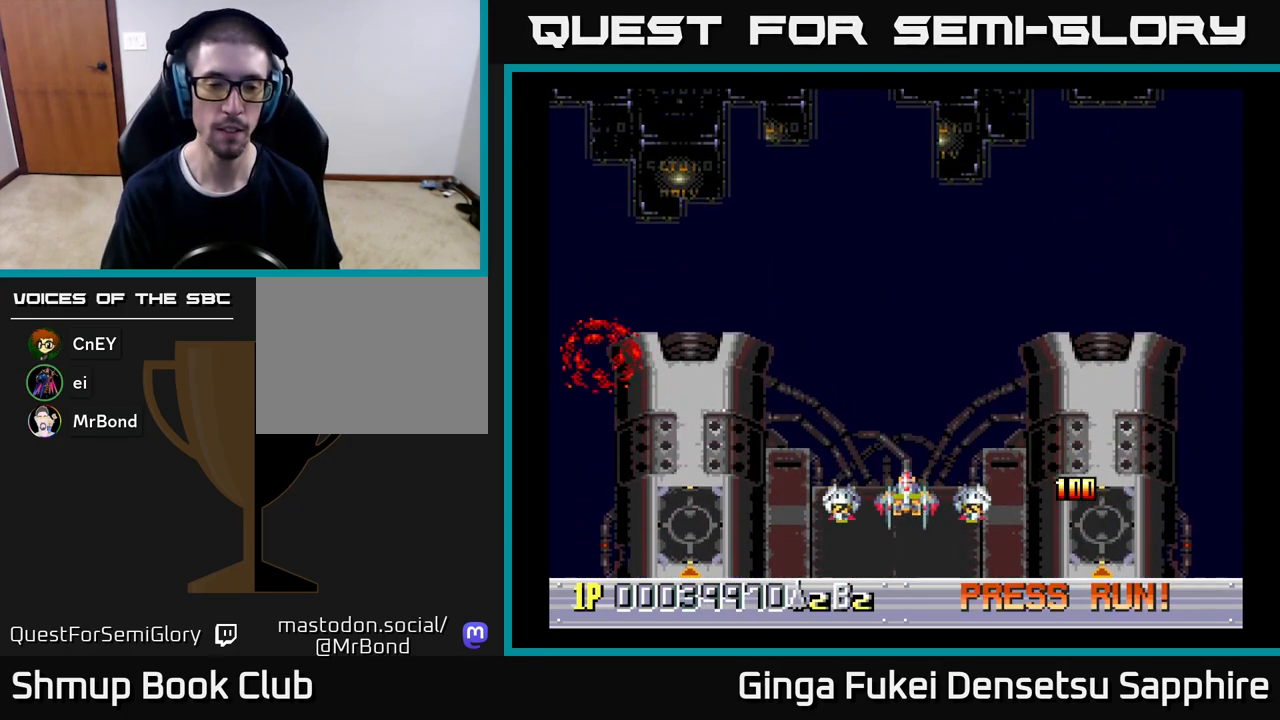
{"buttons": [], "left_stick": "center", "events": []}
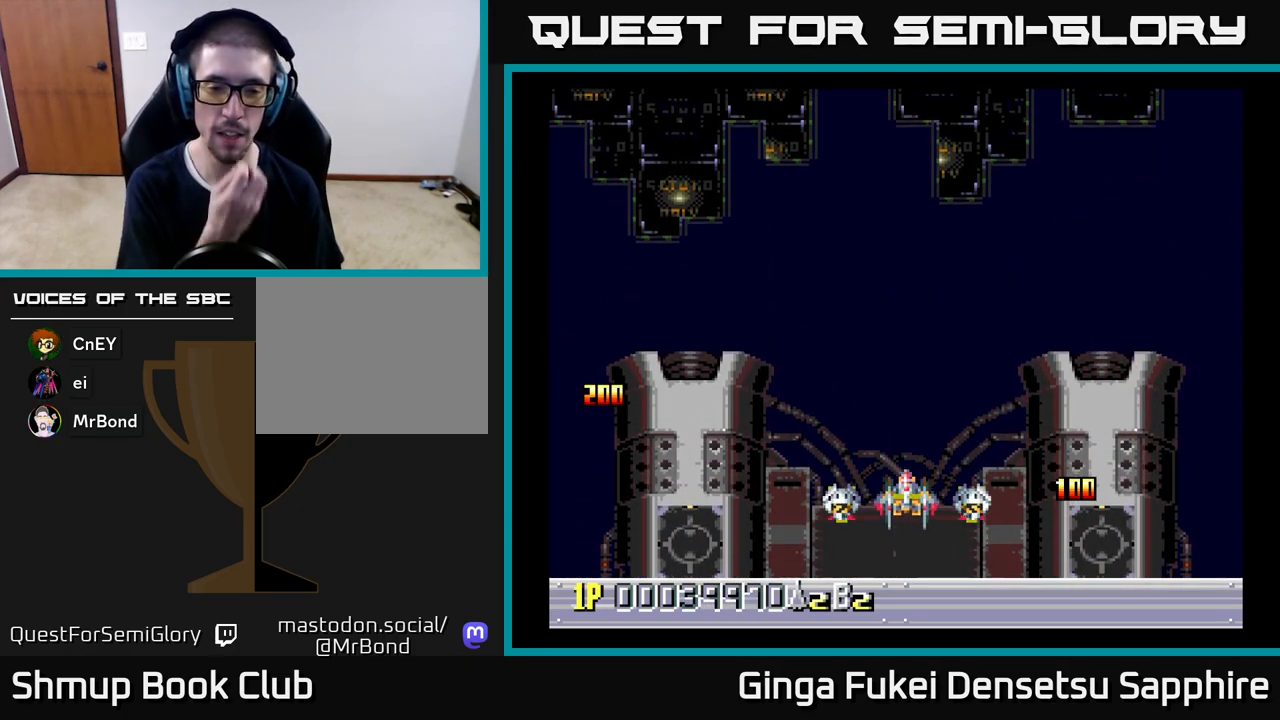
{"buttons": [], "left_stick": "center", "events": []}
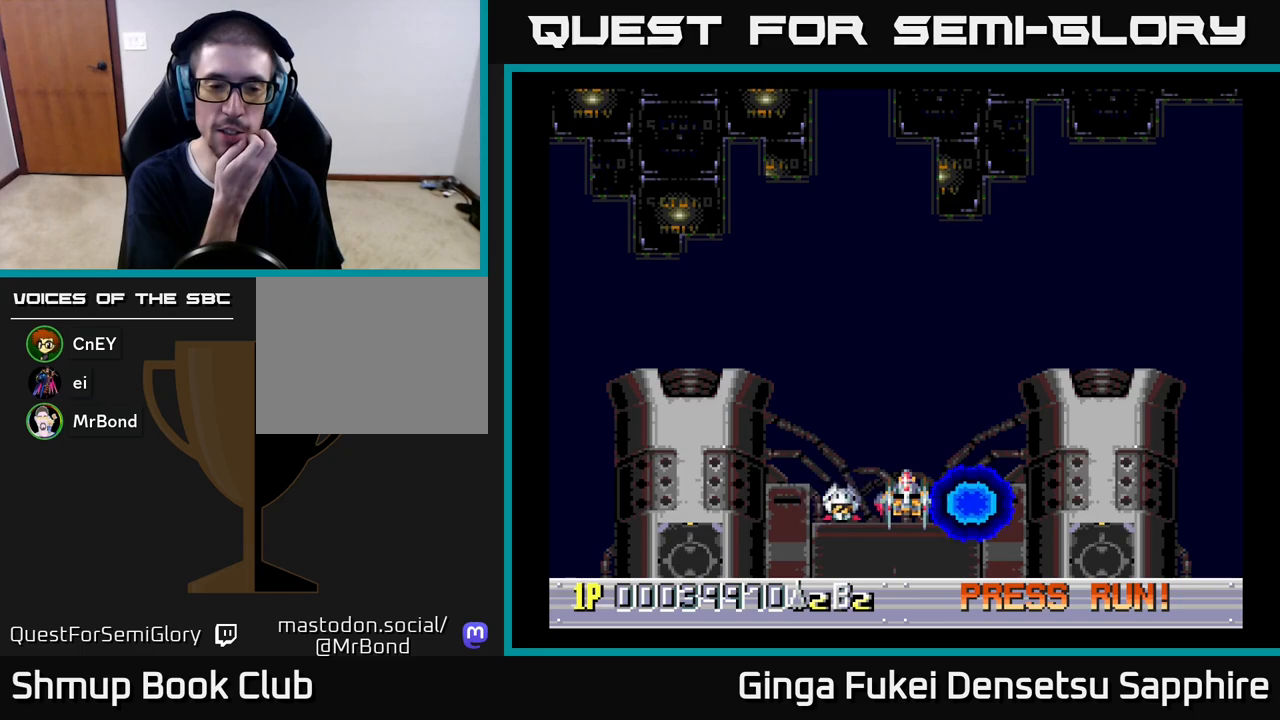
{"buttons": [], "left_stick": "center", "events": []}
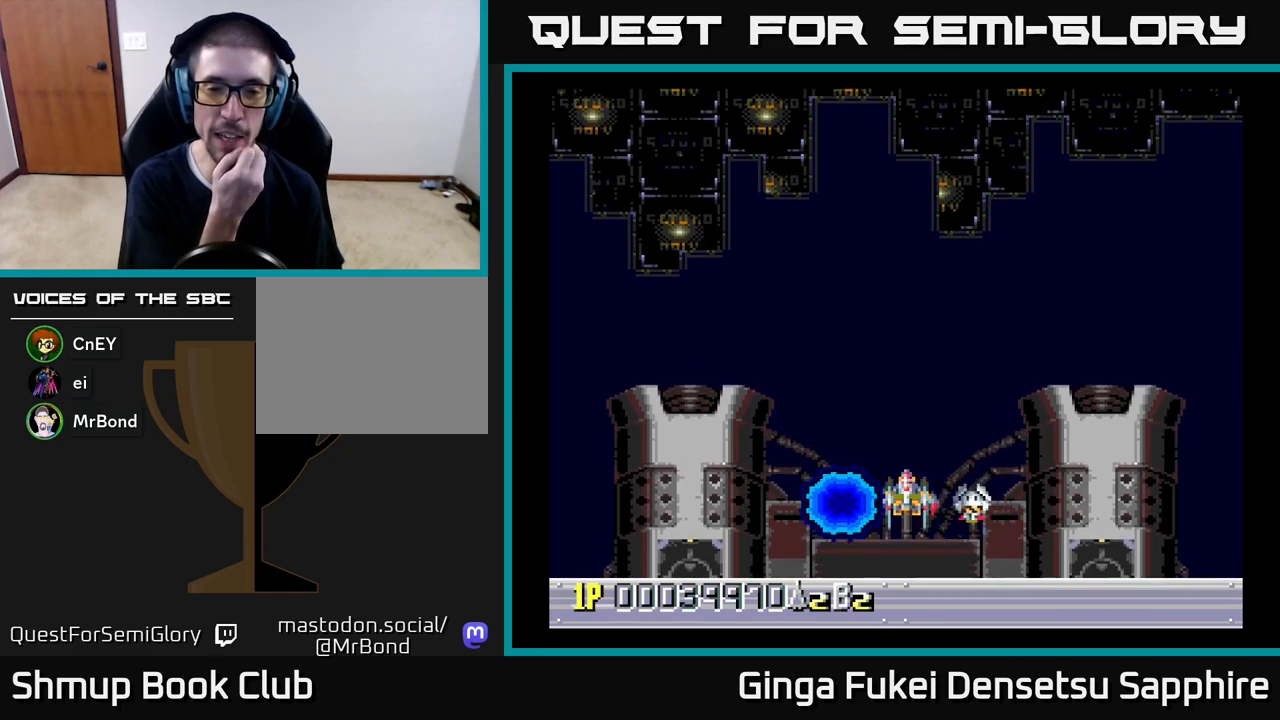
{"buttons": [], "left_stick": "center", "events": []}
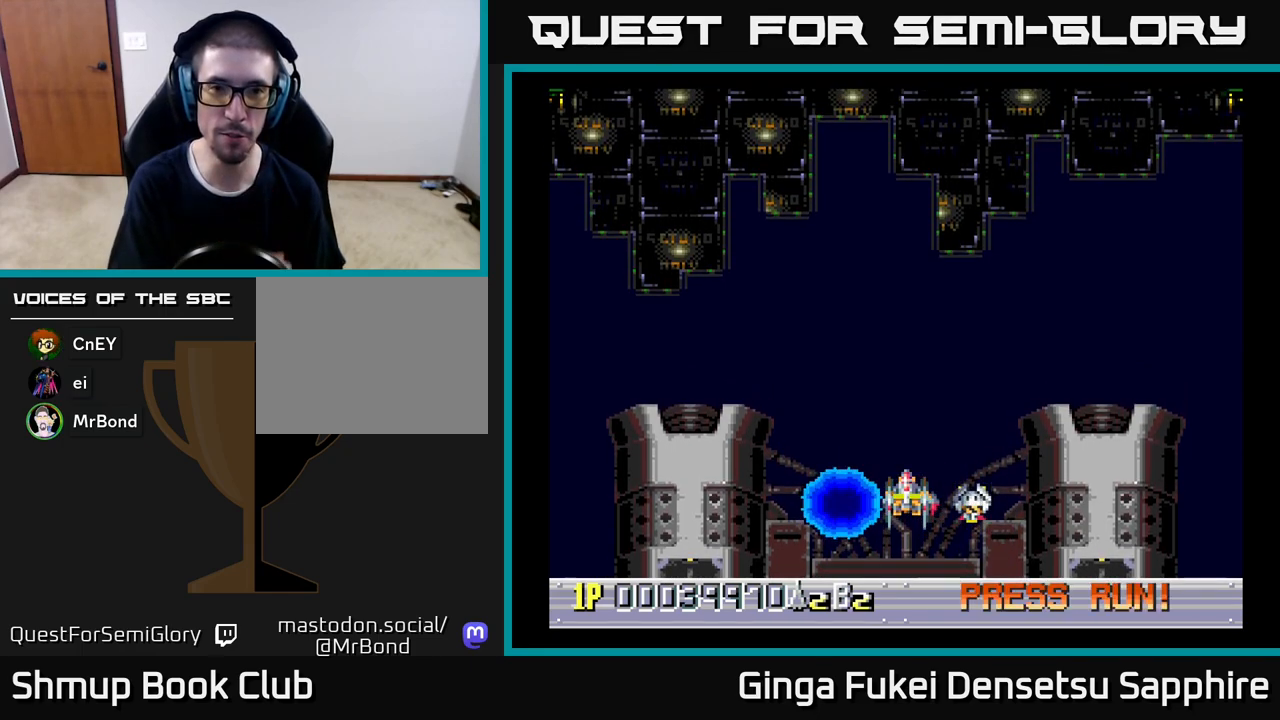
{"buttons": [], "left_stick": "center", "events": []}
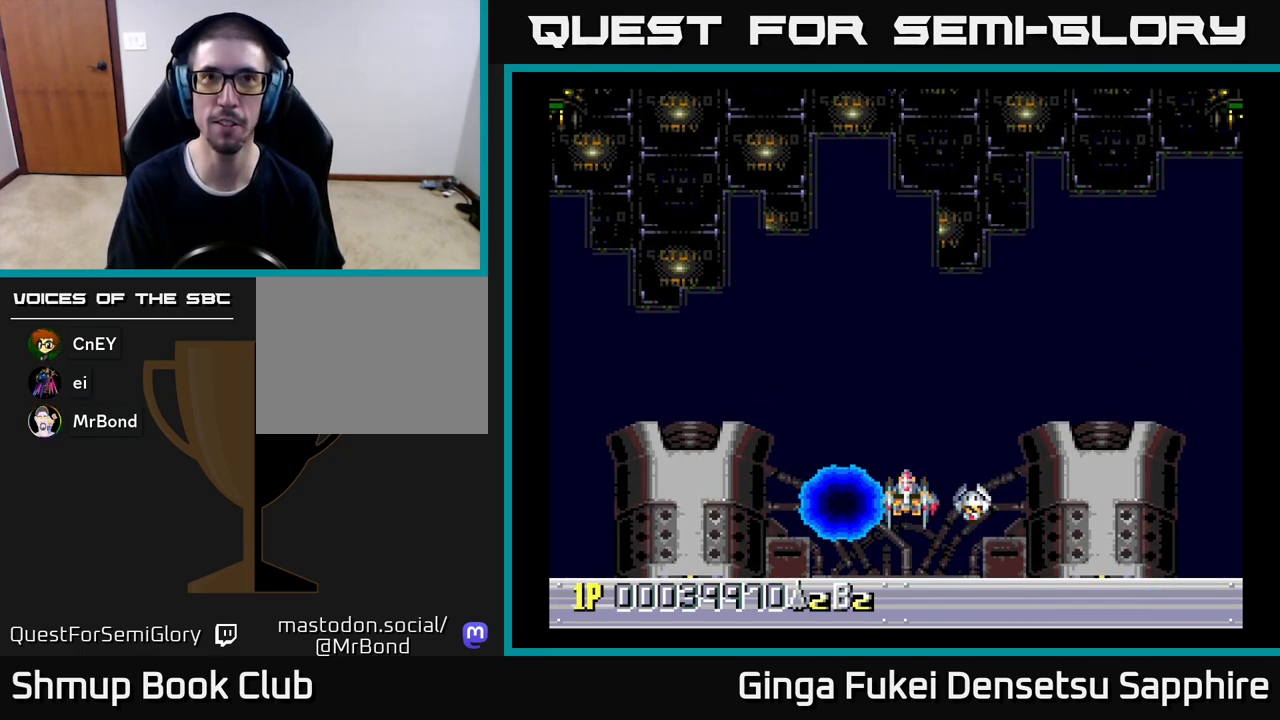
{"buttons": [], "left_stick": "center", "events": []}
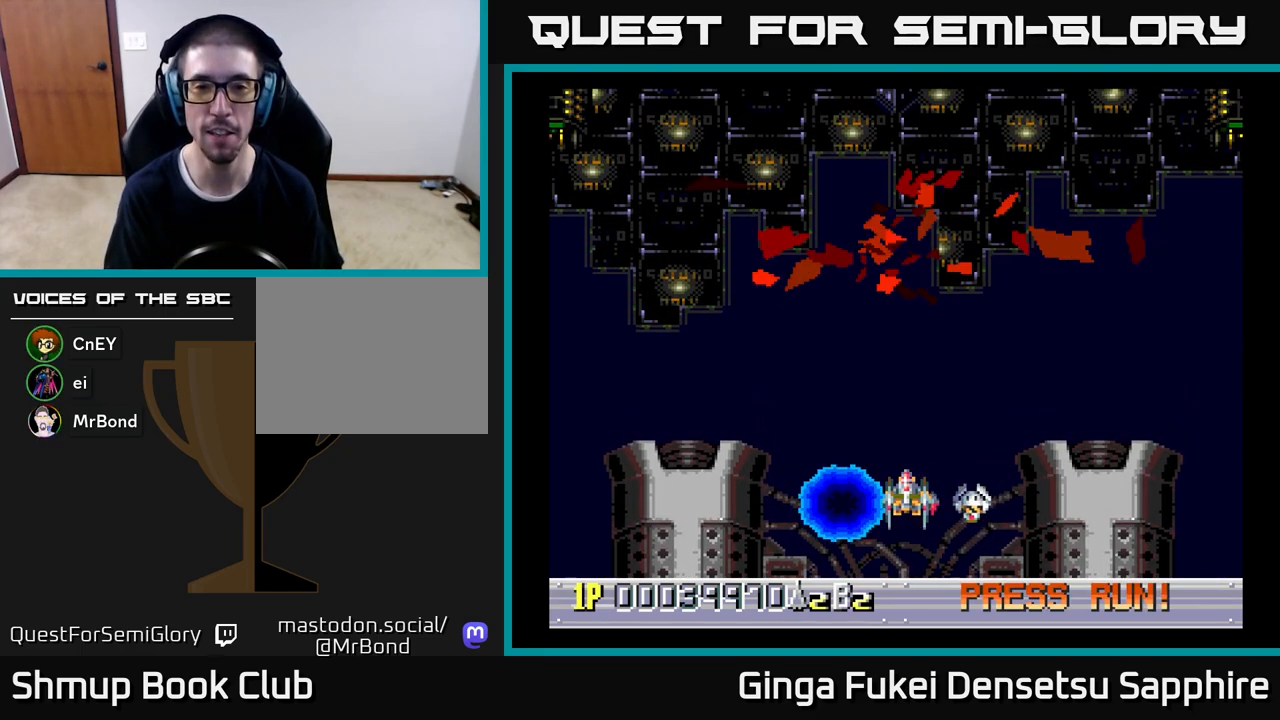
{"buttons": [], "left_stick": "center", "events": []}
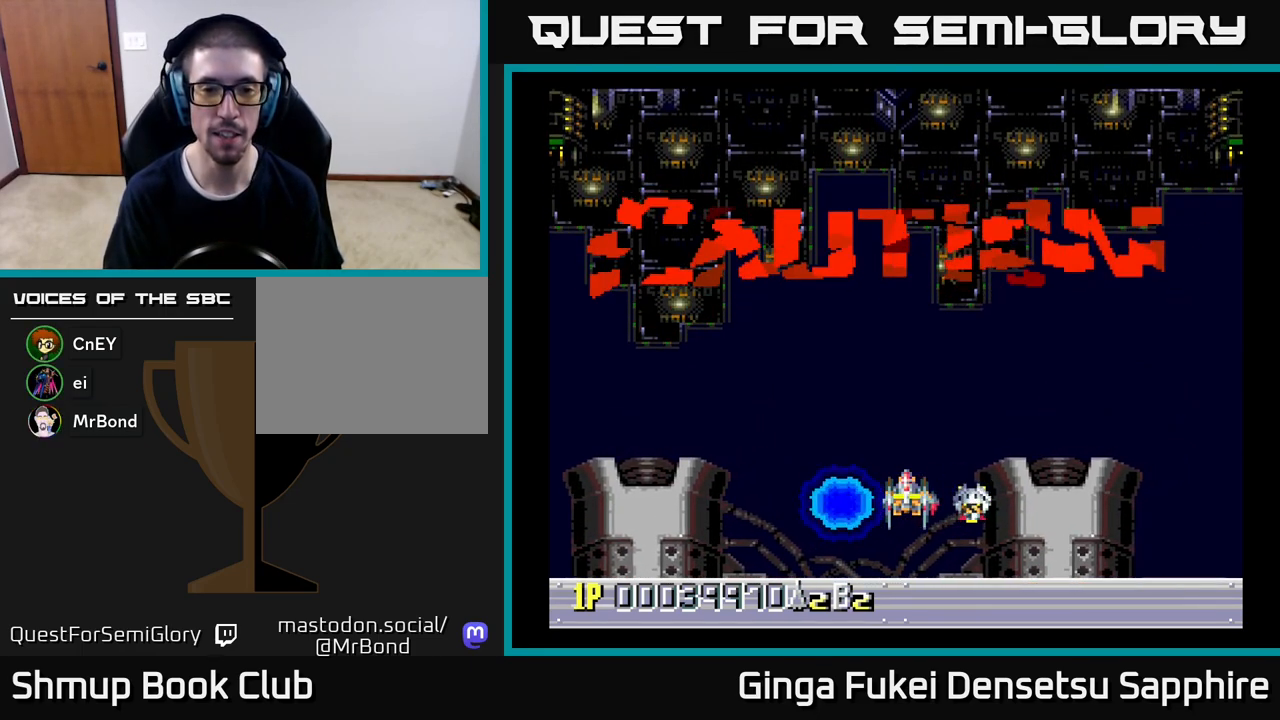
{"buttons": [], "left_stick": "center", "events": []}
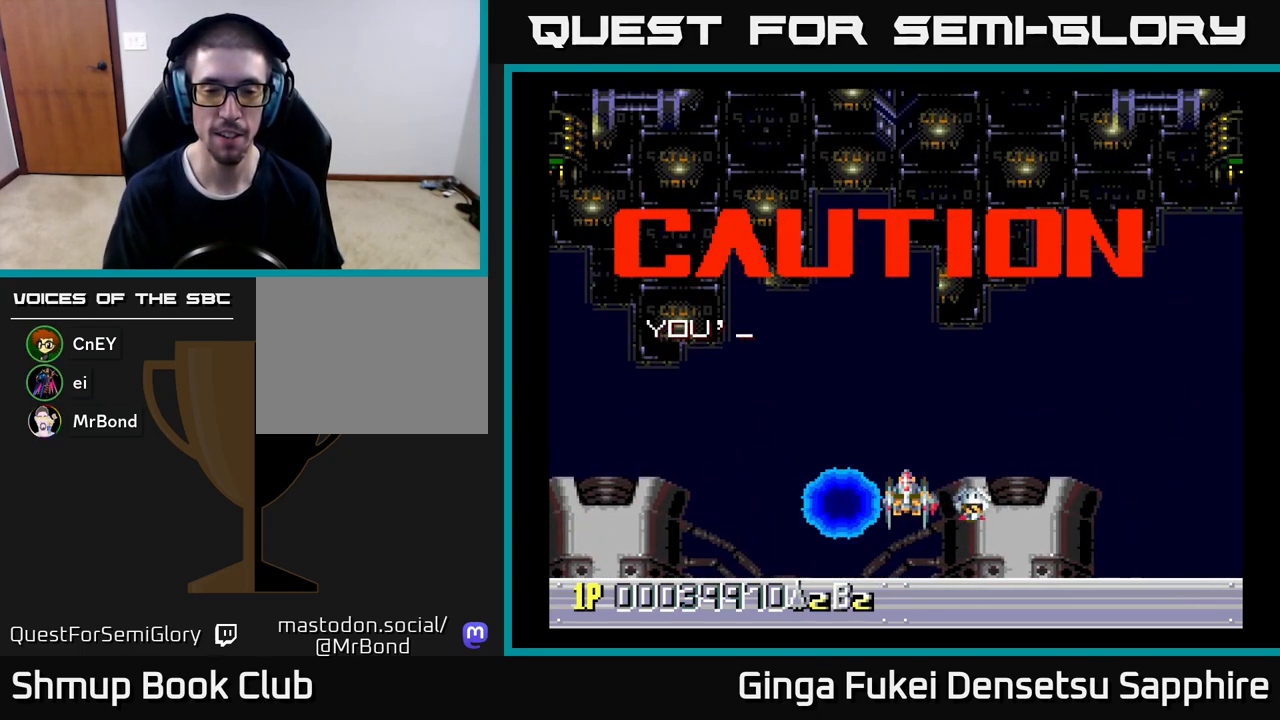
{"buttons": ["DPAD_DOWN"], "left_stick": "center", "events": [[367, "DPAD_DOWN", "down"]]}
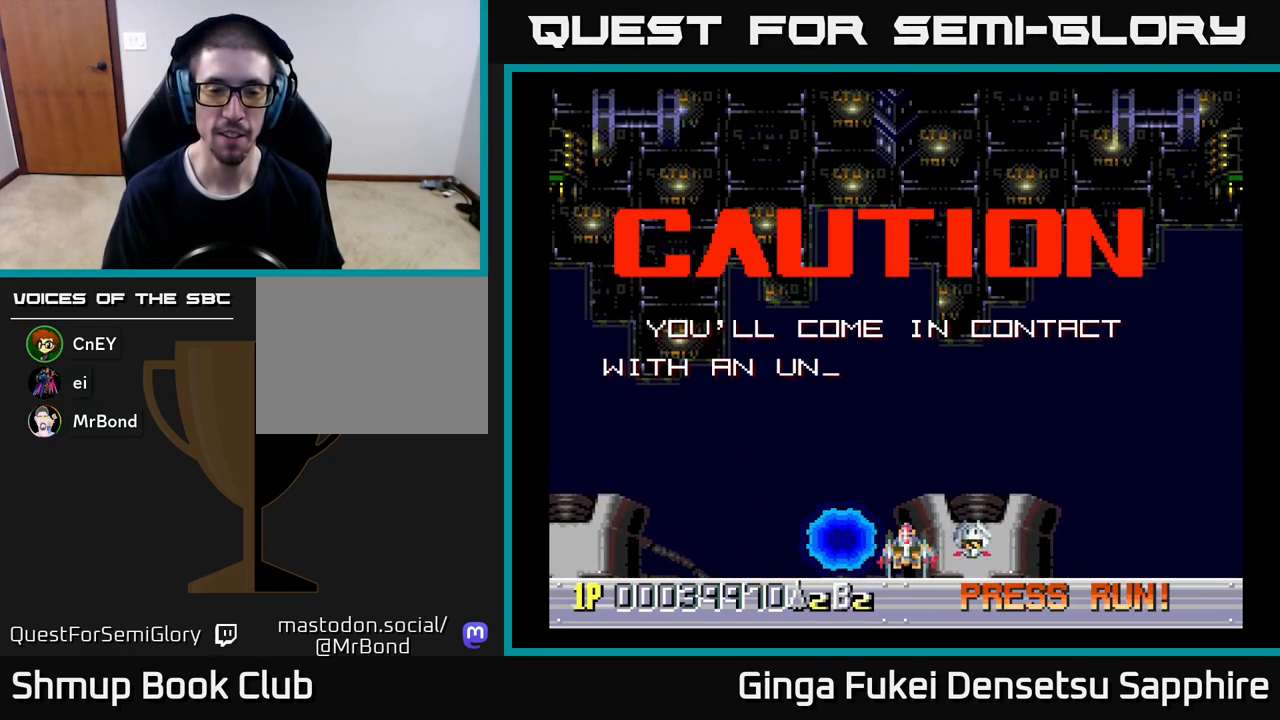
{"buttons": [], "left_stick": "center", "events": [[50, "DPAD_DOWN", "up"], [167, "DPAD_LEFT", "down"], [200, "DPAD_LEFT", "up"]]}